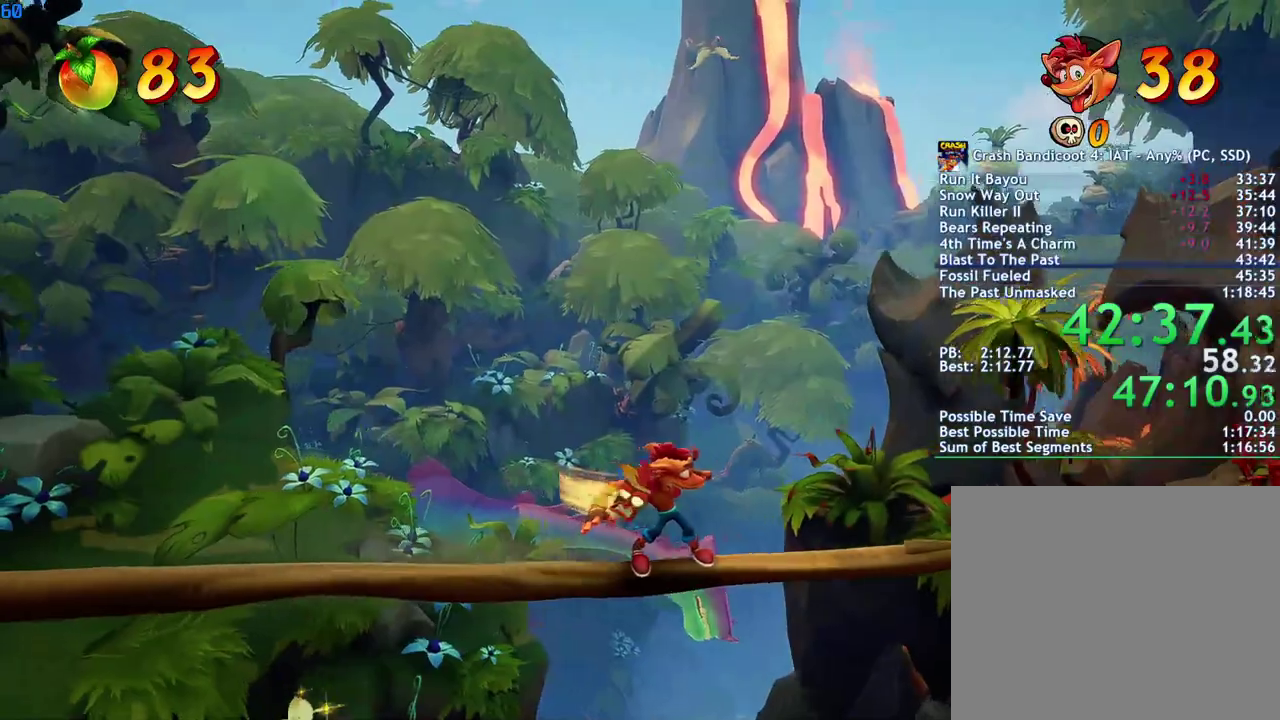
Gameplay with a controller (PlayStation layout); each line is a JSON object with the inputs held at the frame after it. "events" lists button and stick changes between this image and that frame as [ms after this image, input, new state], when the widget could be followed in between.
{"buttons": [], "left_stick": "right", "right_stick": "center", "events": [[433, "left_stick", "right"]]}
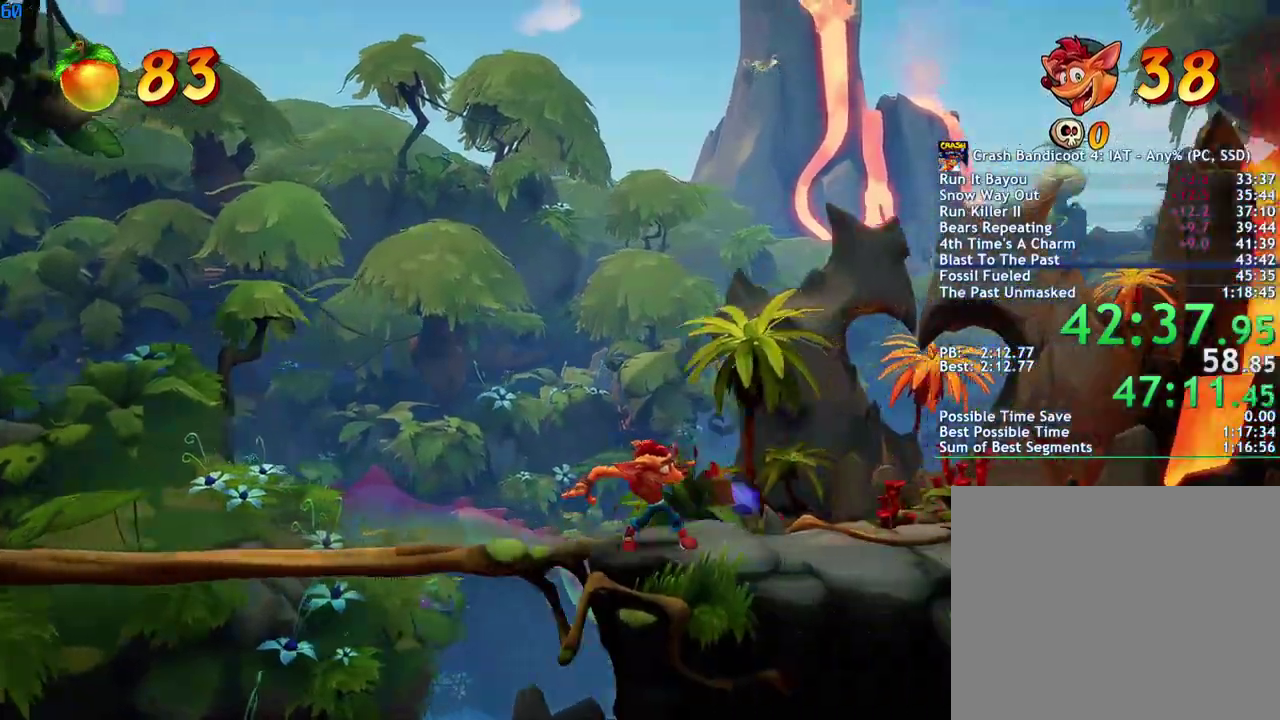
{"buttons": [], "left_stick": "right", "right_stick": "center", "events": []}
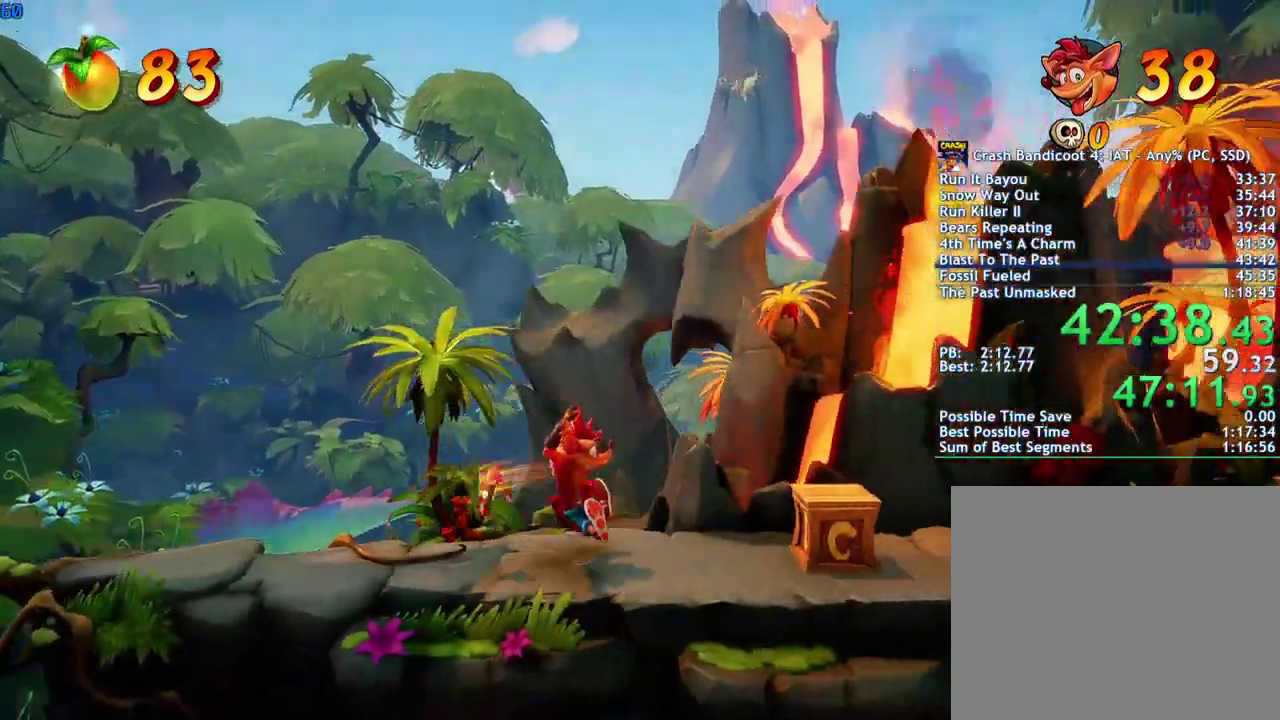
{"buttons": [], "left_stick": "right", "right_stick": "center", "events": [[150, "CIRCLE", "down"], [200, "CIRCLE", "up"], [317, "SQUARE", "down"], [383, "SQUARE", "up"]]}
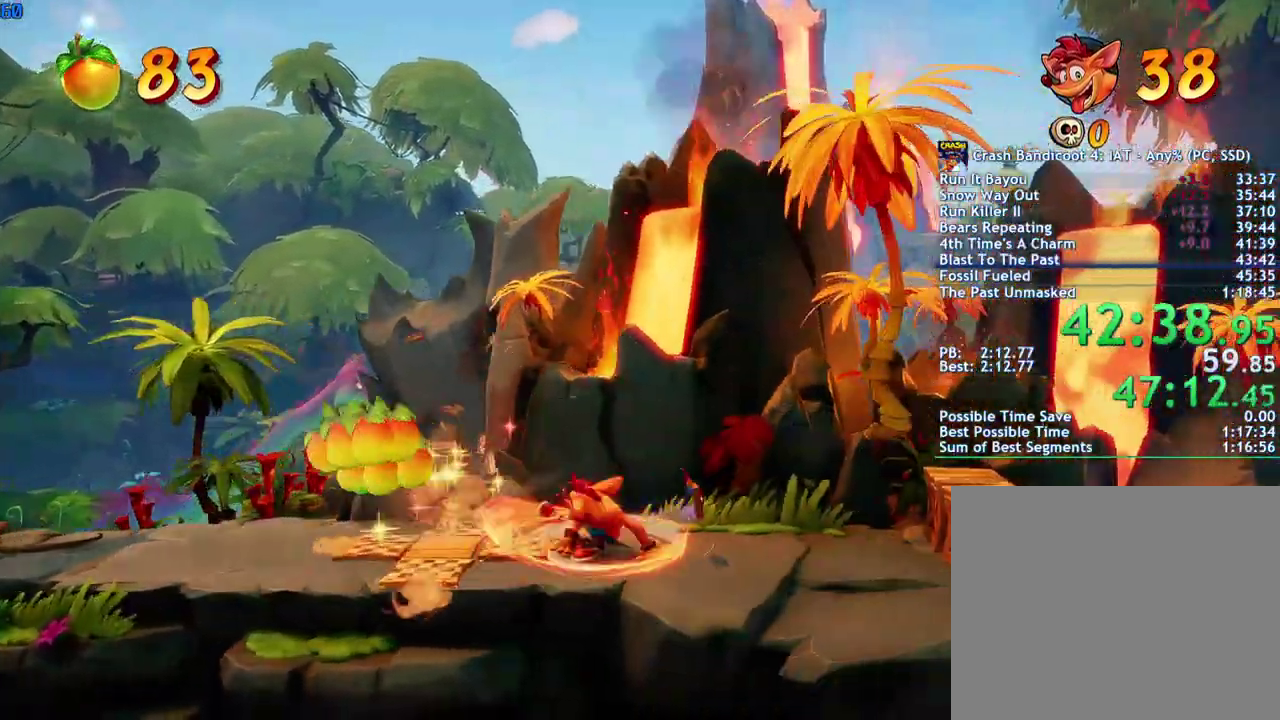
{"buttons": [], "left_stick": "right", "right_stick": "center", "events": [[50, "CIRCLE", "down"], [133, "CIRCLE", "up"], [233, "SQUARE", "down"], [283, "SQUARE", "up"]]}
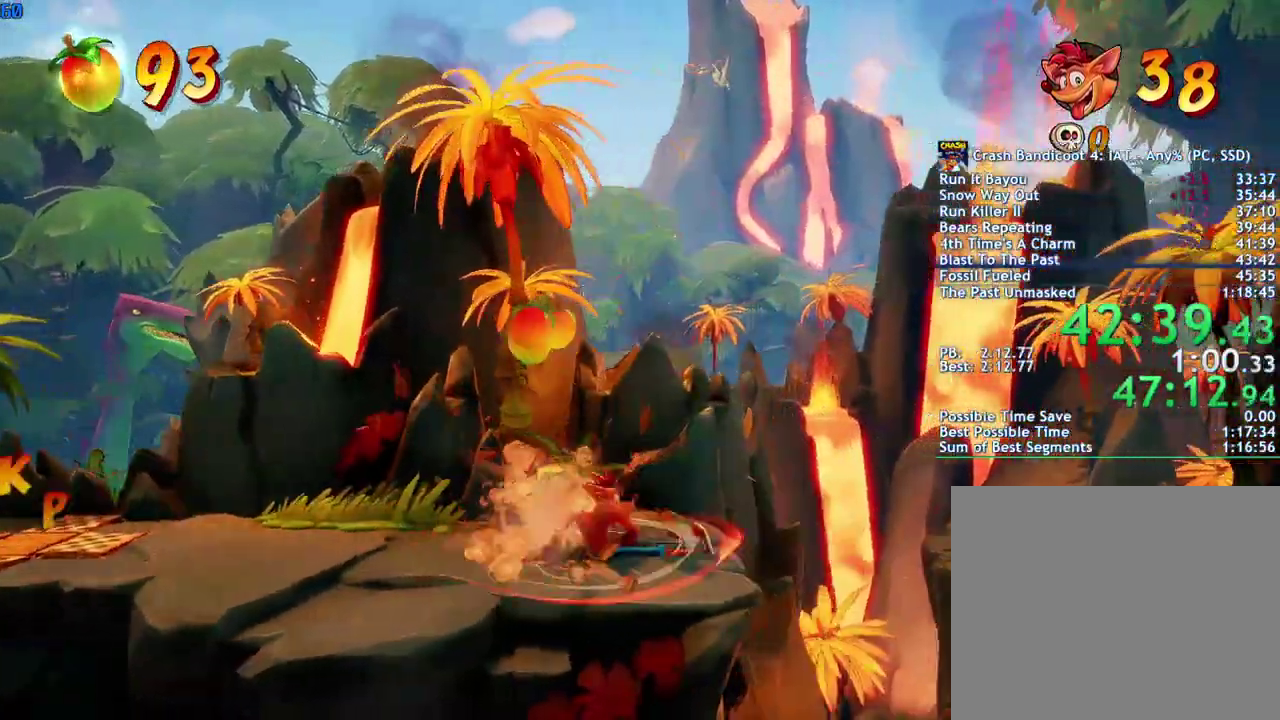
{"buttons": [], "left_stick": "right", "right_stick": "center", "events": [[183, "CIRCLE", "down"], [267, "CIRCLE", "up"], [367, "SQUARE", "down"], [433, "SQUARE", "up"]]}
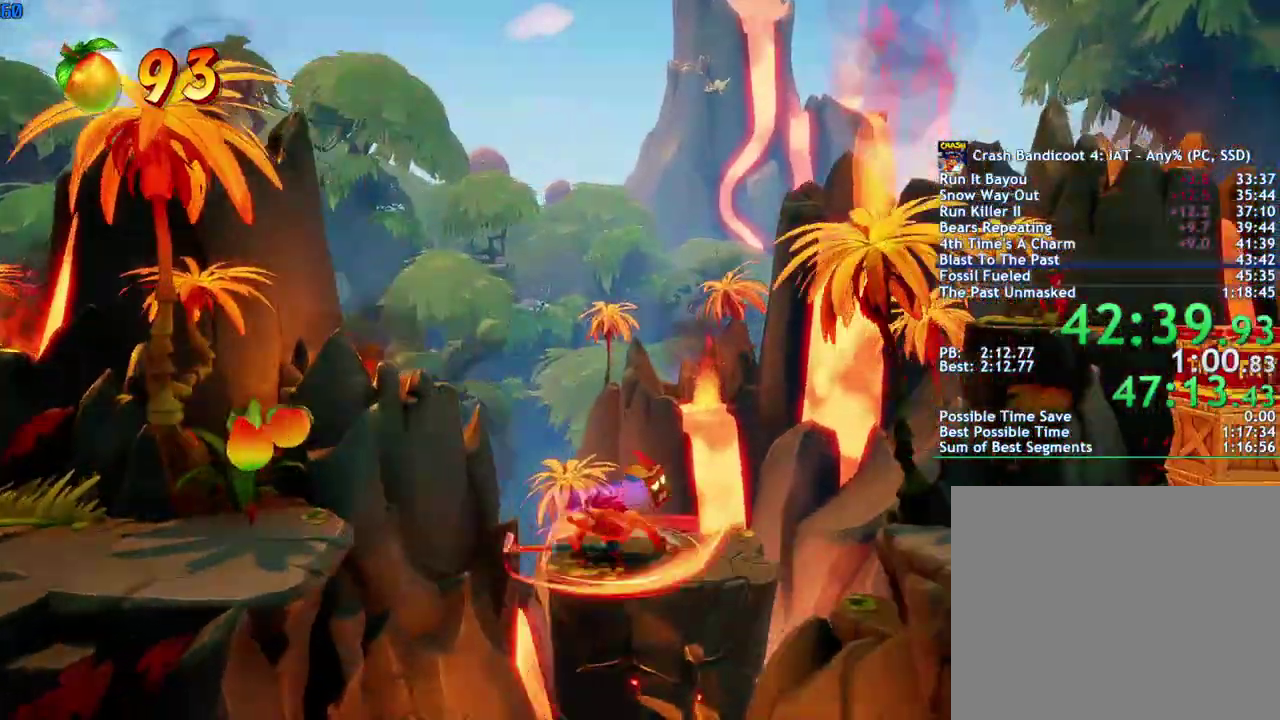
{"buttons": [], "left_stick": "right", "right_stick": "center", "events": [[183, "CIRCLE", "down"], [267, "CIRCLE", "up"], [367, "SQUARE", "down"], [433, "SQUARE", "up"]]}
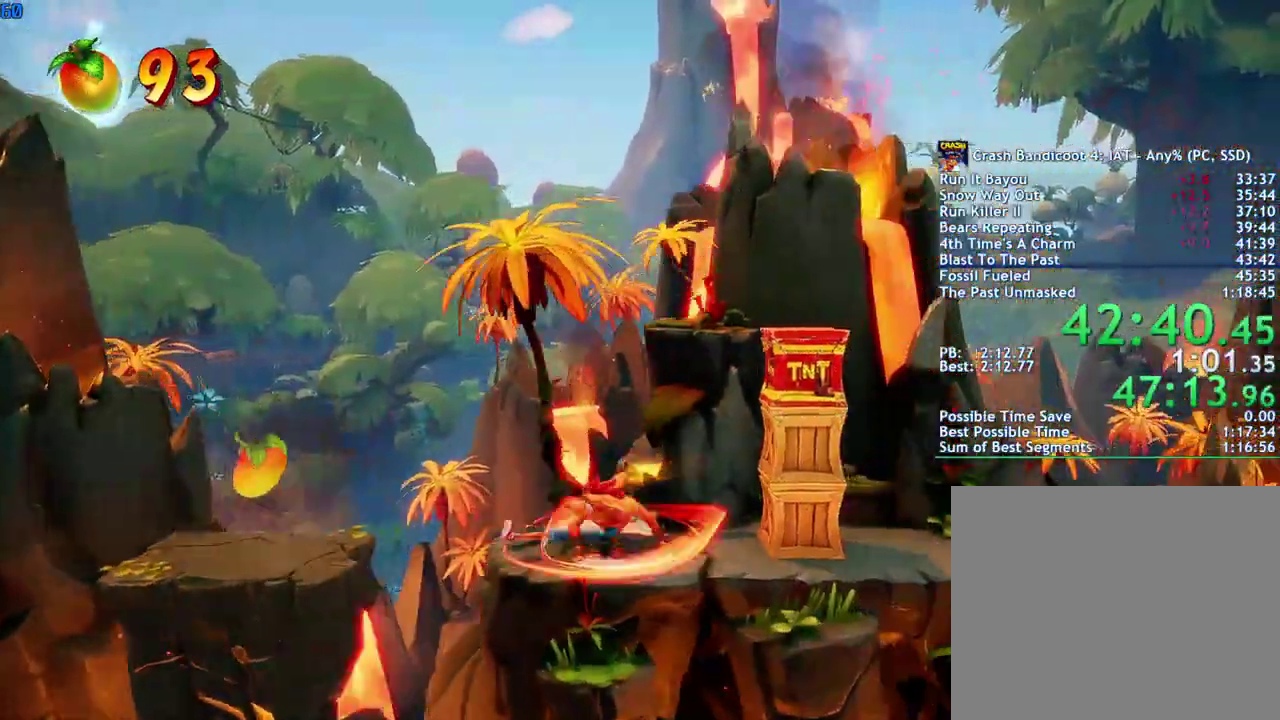
{"buttons": [], "left_stick": "right", "right_stick": "center", "events": [[233, "SQUARE", "down"], [333, "SQUARE", "up"]]}
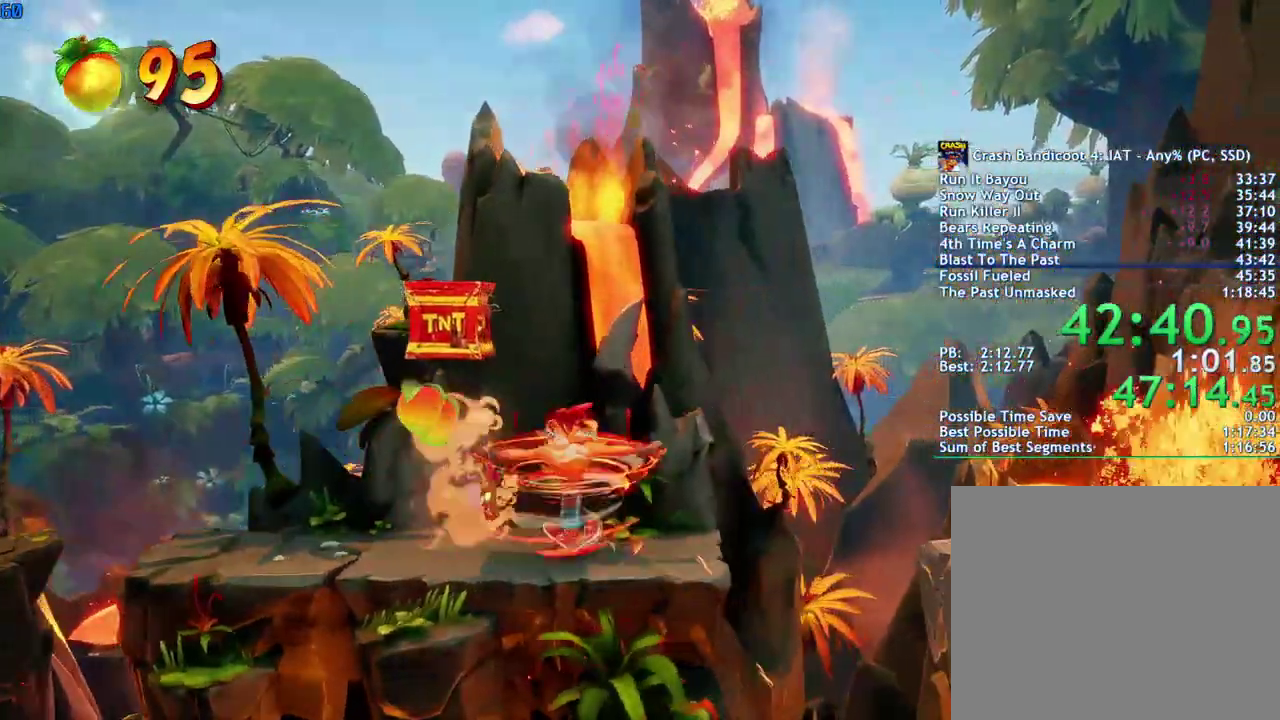
{"buttons": [], "left_stick": "right", "right_stick": "center", "events": [[183, "CIRCLE", "down"], [250, "CIRCLE", "up"], [333, "SQUARE", "down"], [400, "SQUARE", "up"]]}
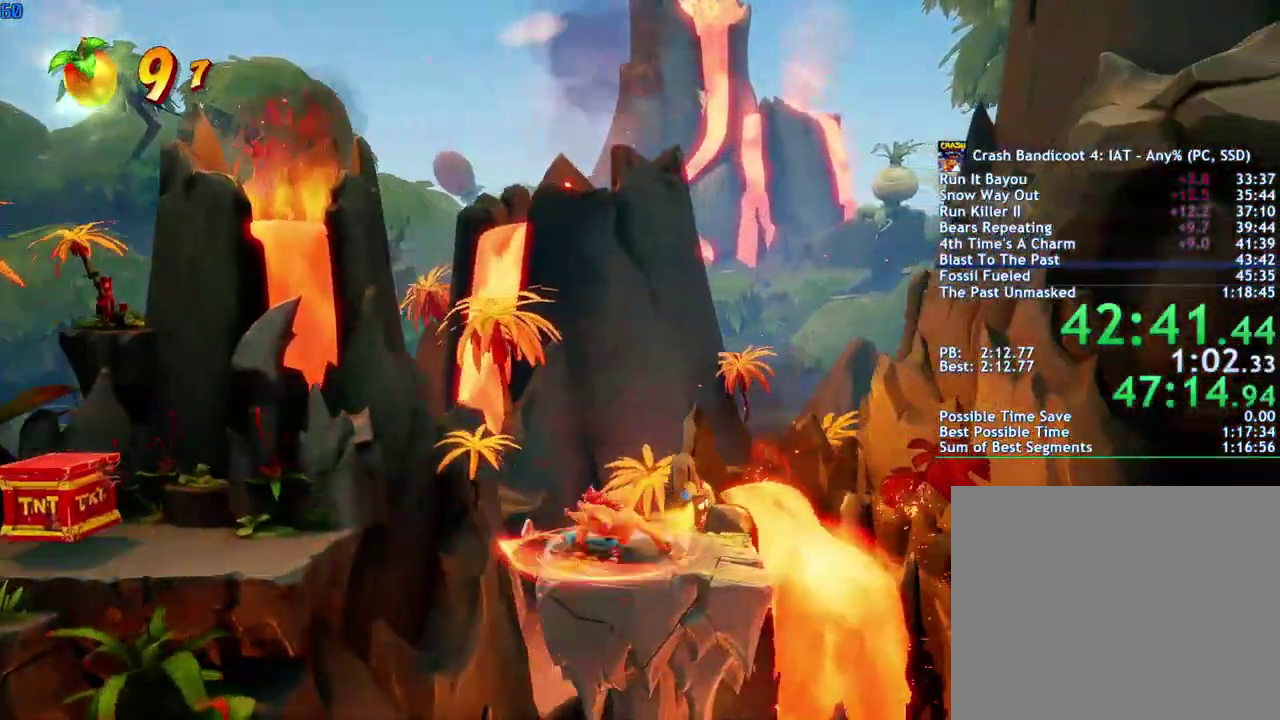
{"buttons": [], "left_stick": "right", "right_stick": "center", "events": [[250, "CIRCLE", "down"], [317, "CIRCLE", "up"], [433, "SQUARE", "down"], [483, "SQUARE", "up"]]}
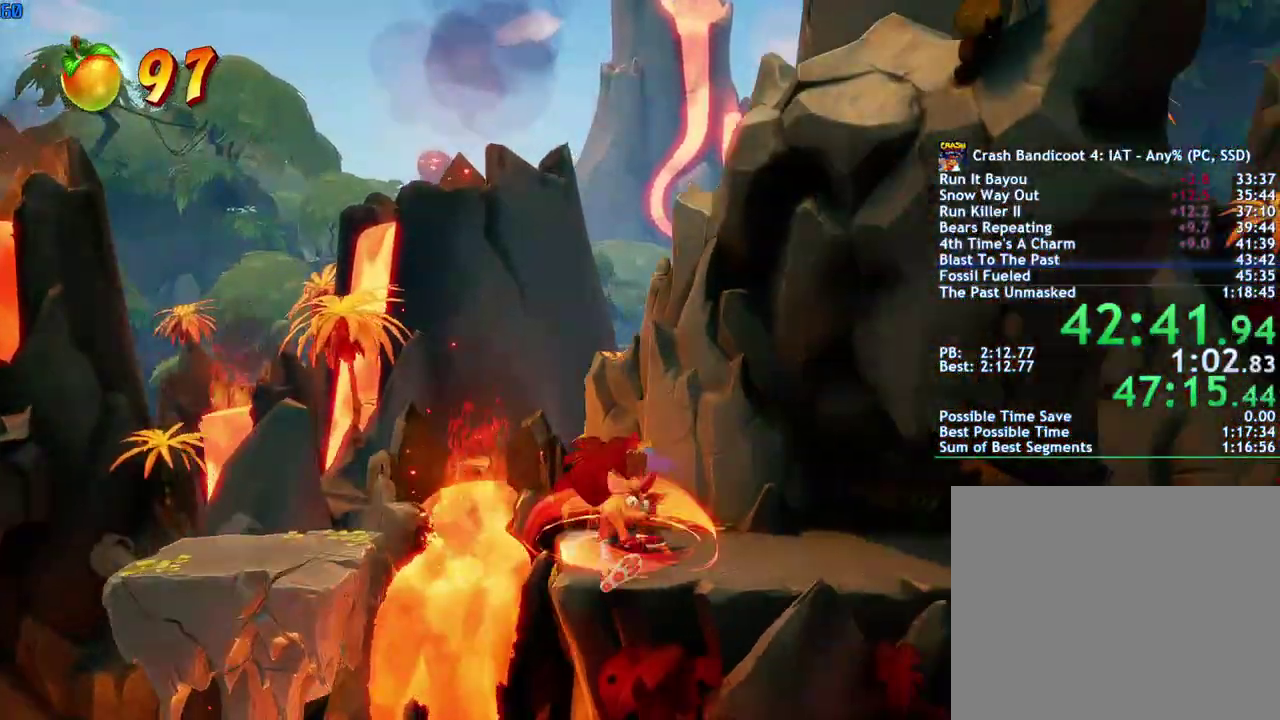
{"buttons": [], "left_stick": "right", "right_stick": "center", "events": [[233, "CIRCLE", "down"], [317, "CIRCLE", "up"], [400, "SQUARE", "down"], [467, "SQUARE", "up"]]}
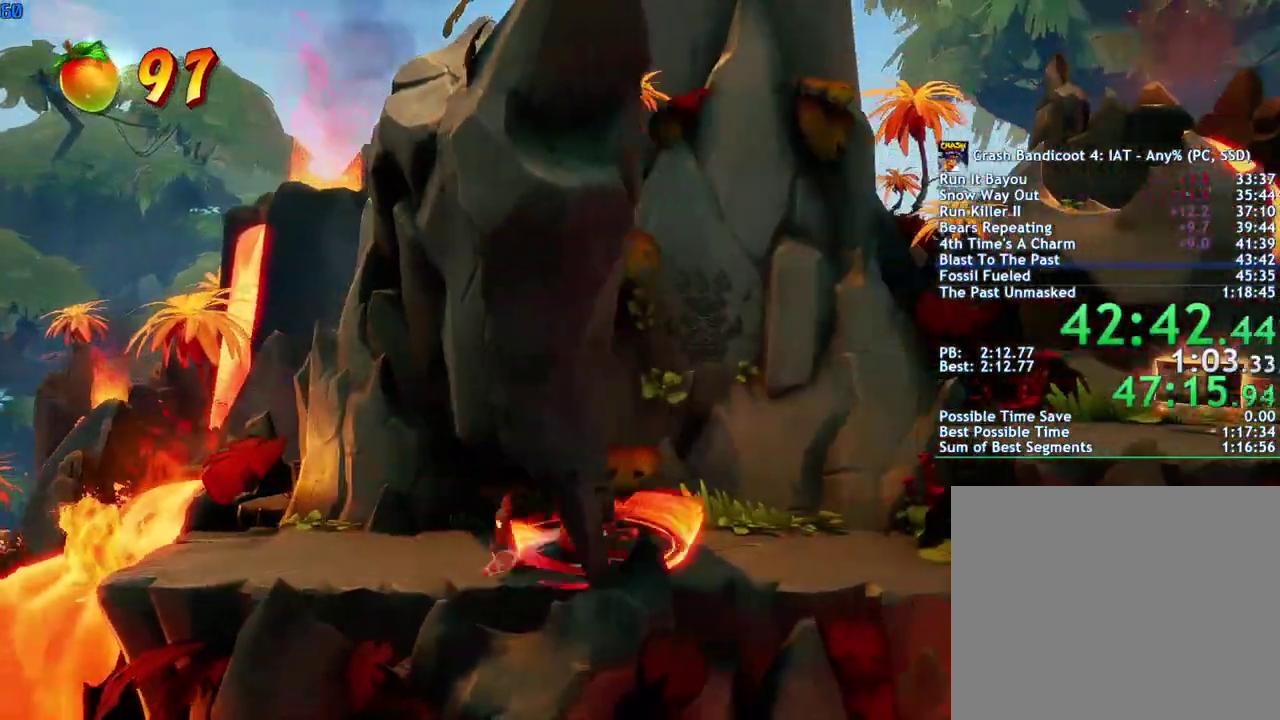
{"buttons": [], "left_stick": "right", "right_stick": "center", "events": [[217, "CROSS", "down"], [450, "CROSS", "up"]]}
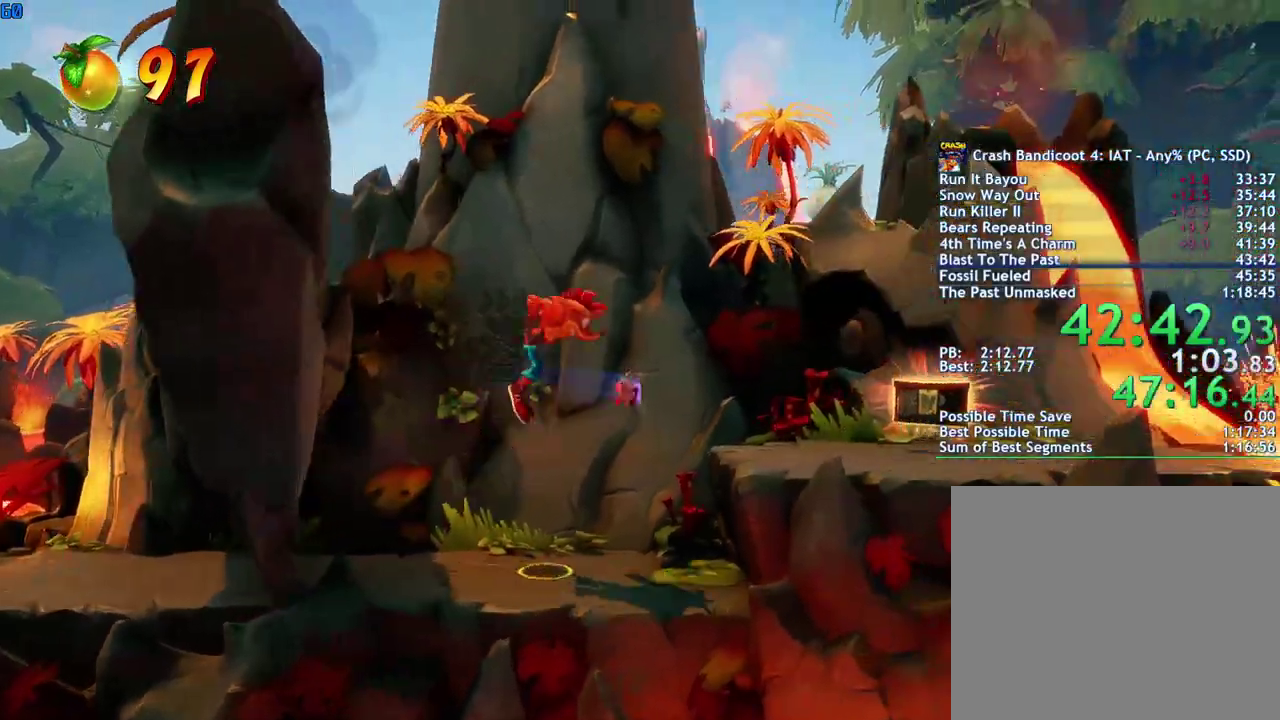
{"buttons": [], "left_stick": "right", "right_stick": "center", "events": []}
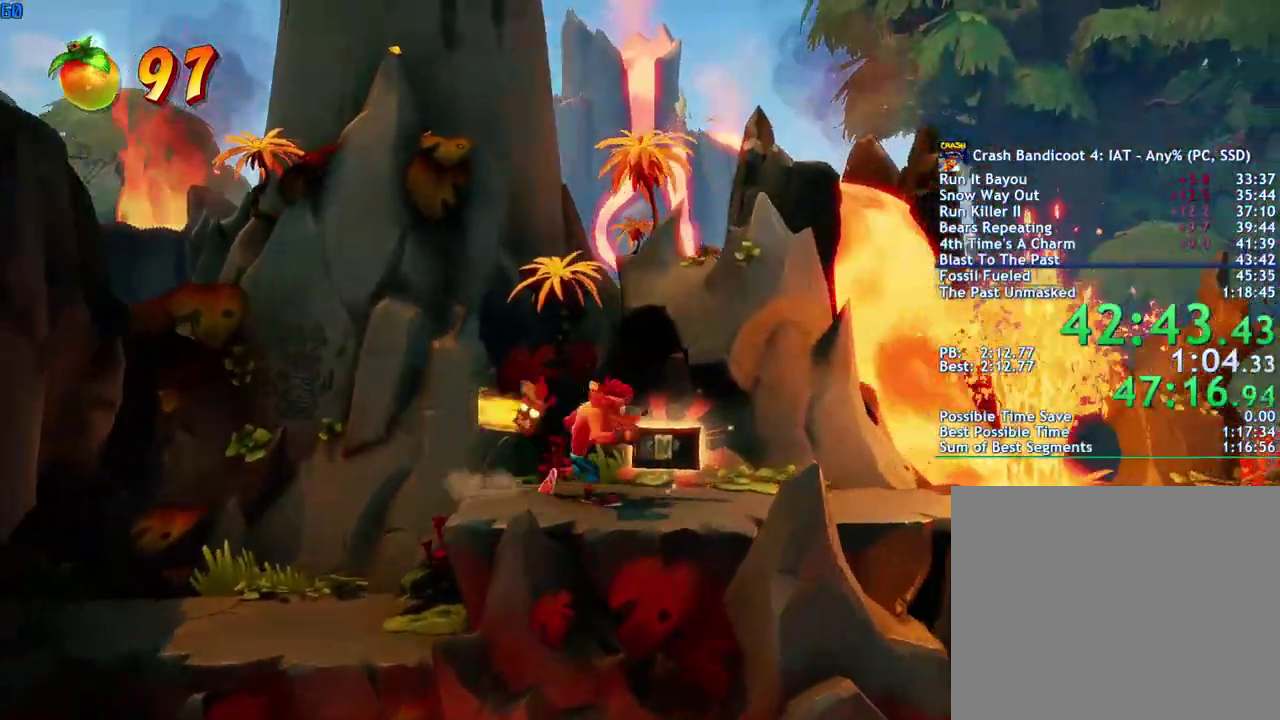
{"buttons": ["CROSS"], "left_stick": "right", "right_stick": "center", "events": [[383, "CROSS", "down"]]}
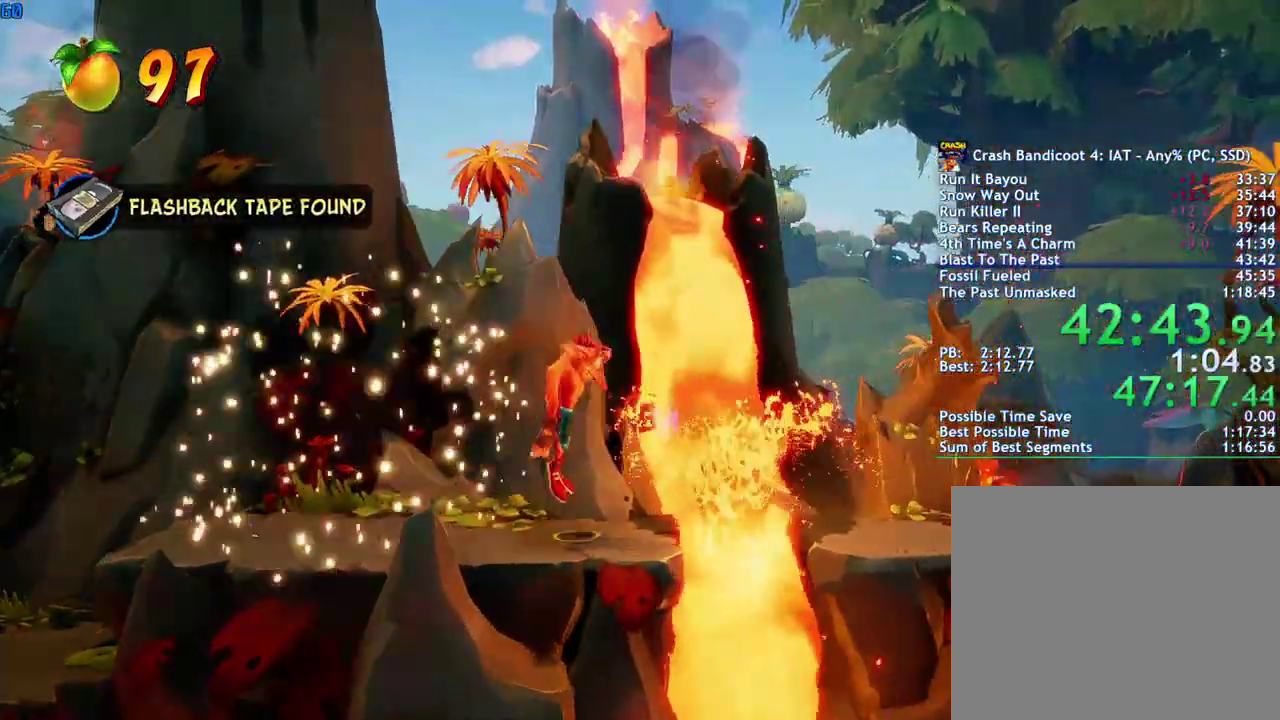
{"buttons": [], "left_stick": "right", "right_stick": "center", "events": [[33, "CROSS", "up"]]}
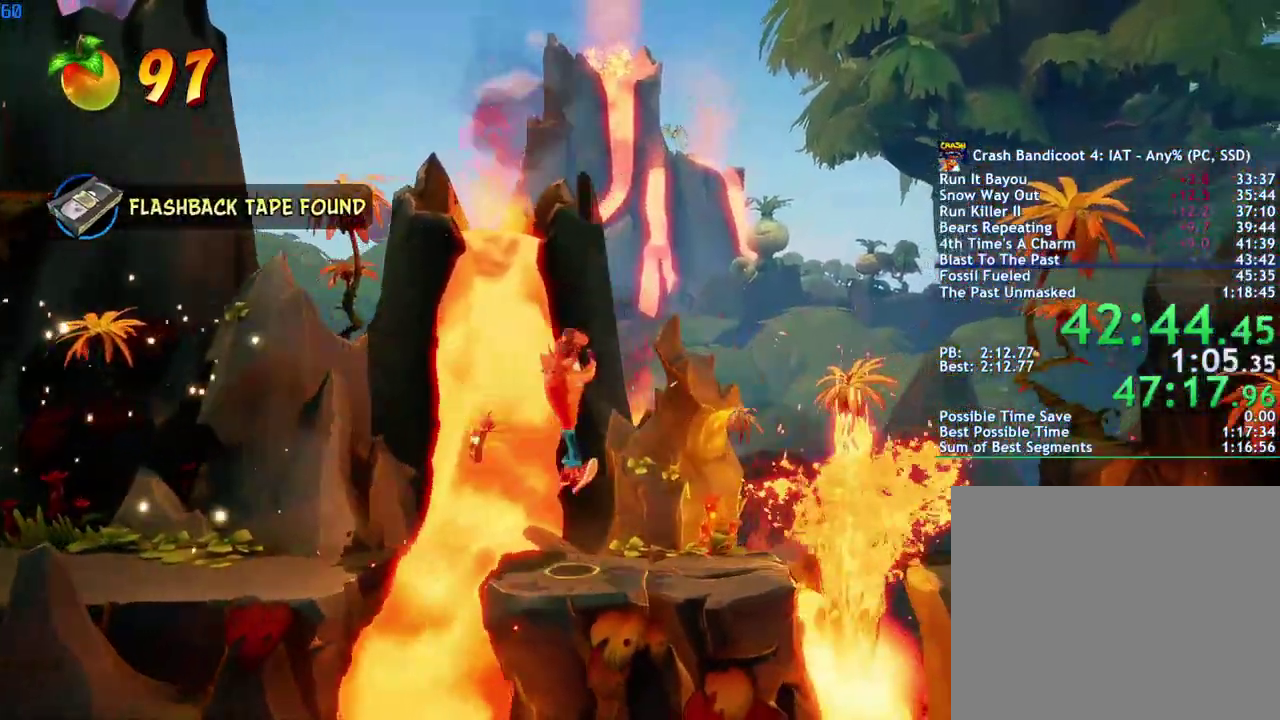
{"buttons": [], "left_stick": "right", "right_stick": "center", "events": [[100, "CROSS", "down"], [267, "CROSS", "up"]]}
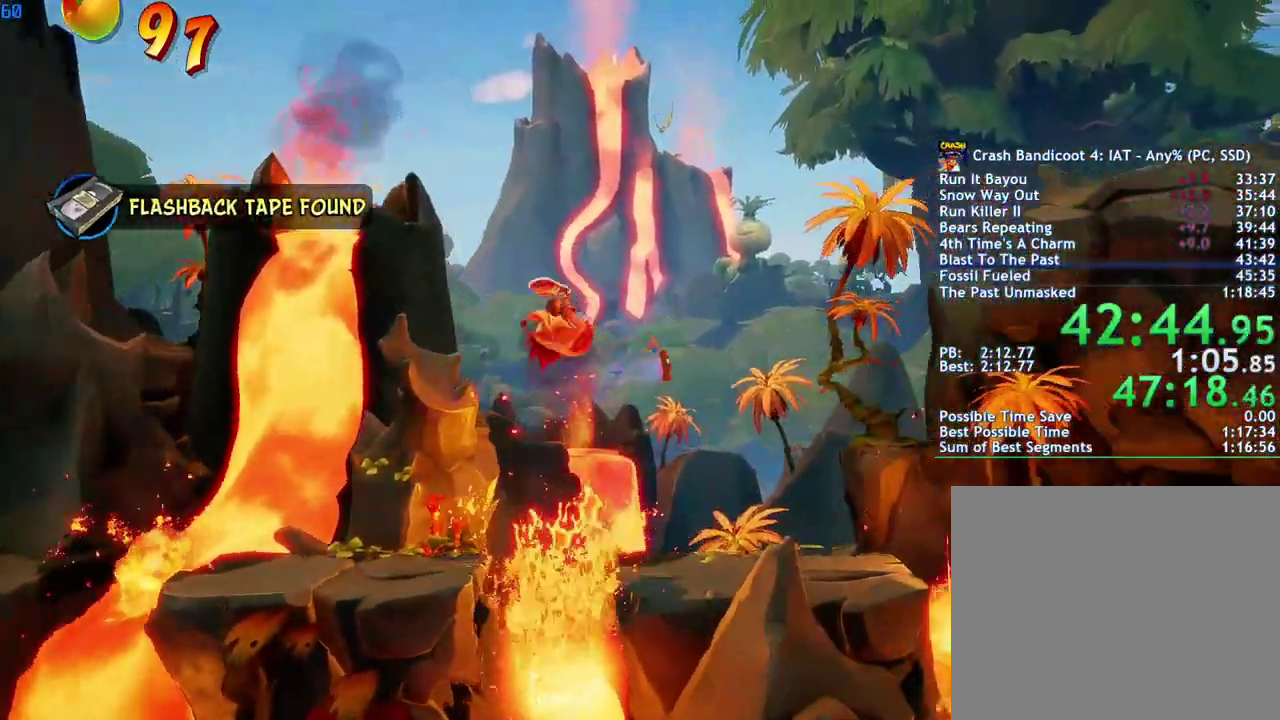
{"buttons": ["CROSS"], "left_stick": "right", "right_stick": "center", "events": [[350, "CROSS", "down"]]}
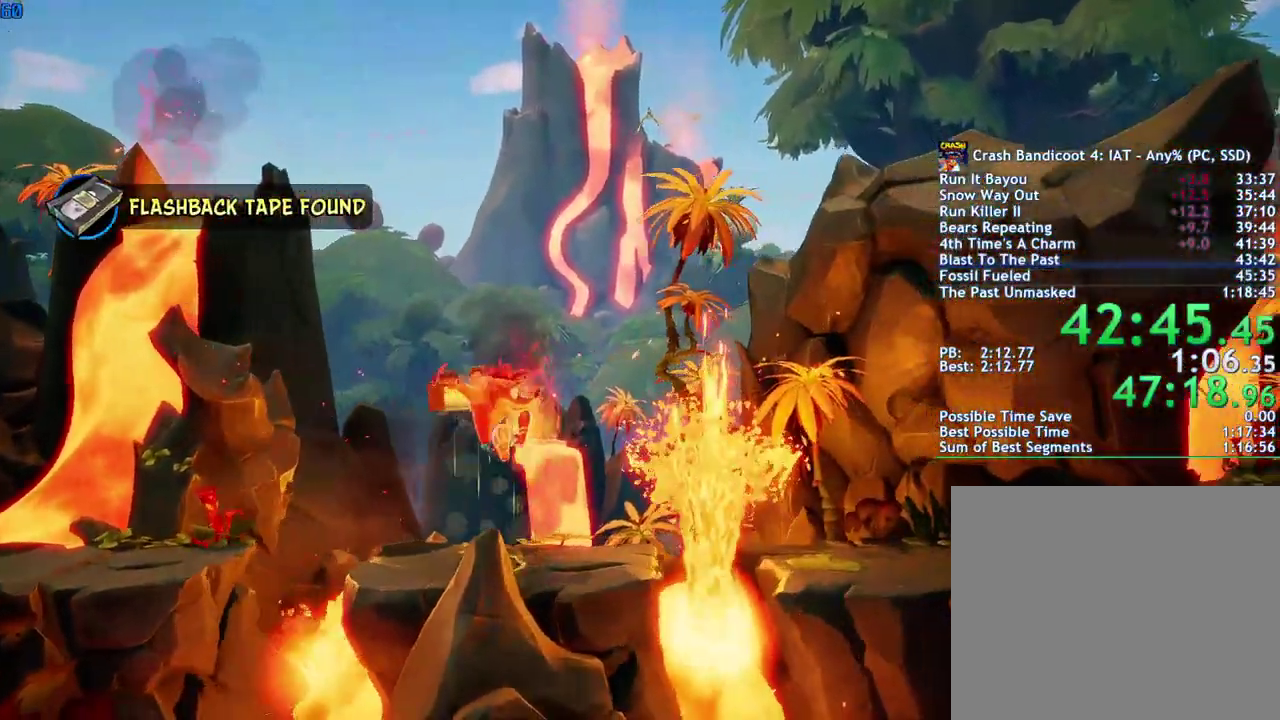
{"buttons": [], "left_stick": "right", "right_stick": "center", "events": [[50, "CROSS", "up"]]}
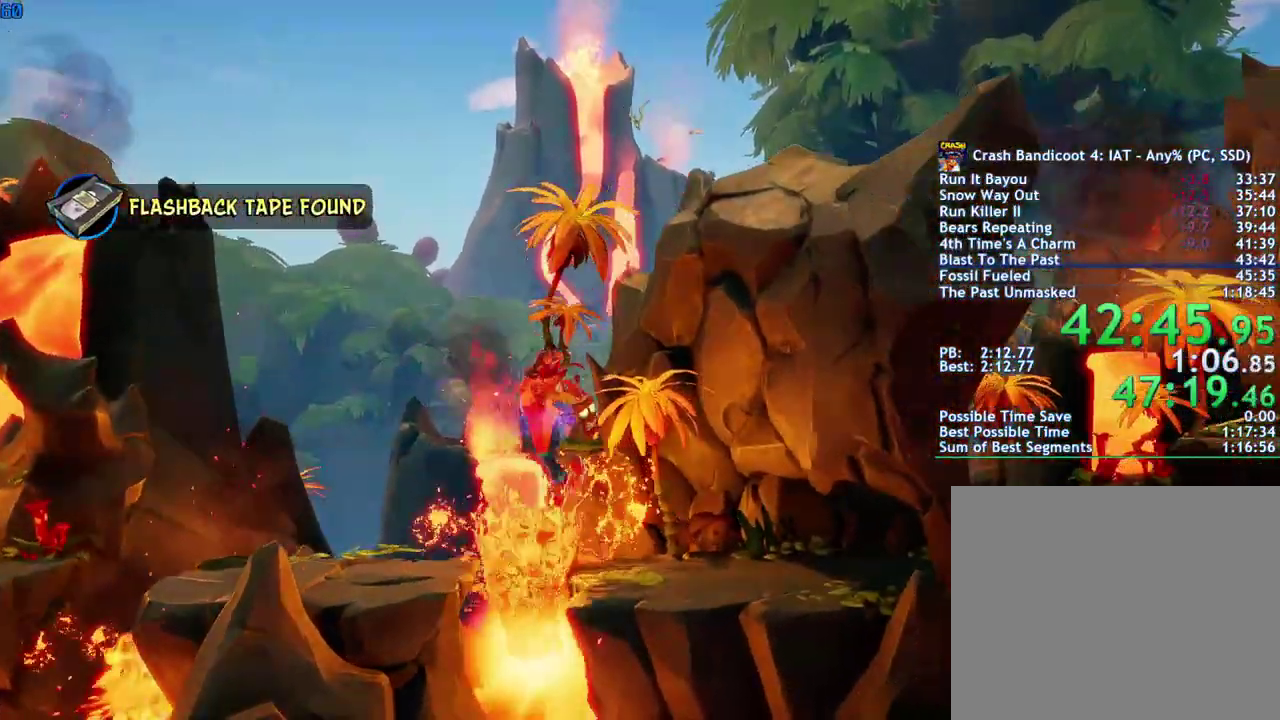
{"buttons": ["SQUARE"], "left_stick": "right", "right_stick": "center", "events": [[250, "CIRCLE", "down"], [333, "CIRCLE", "up"], [417, "SQUARE", "down"]]}
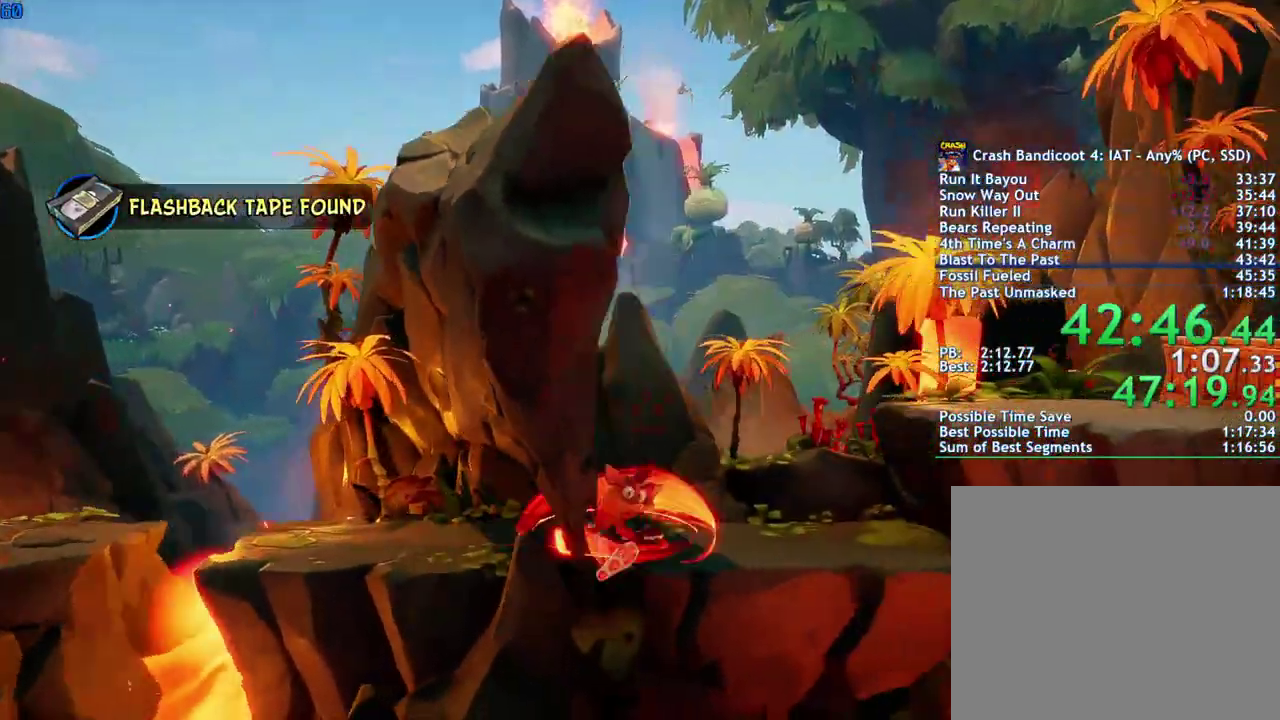
{"buttons": [], "left_stick": "right", "right_stick": "center", "events": [[17, "SQUARE", "up"], [133, "CROSS", "down"], [333, "CROSS", "up"]]}
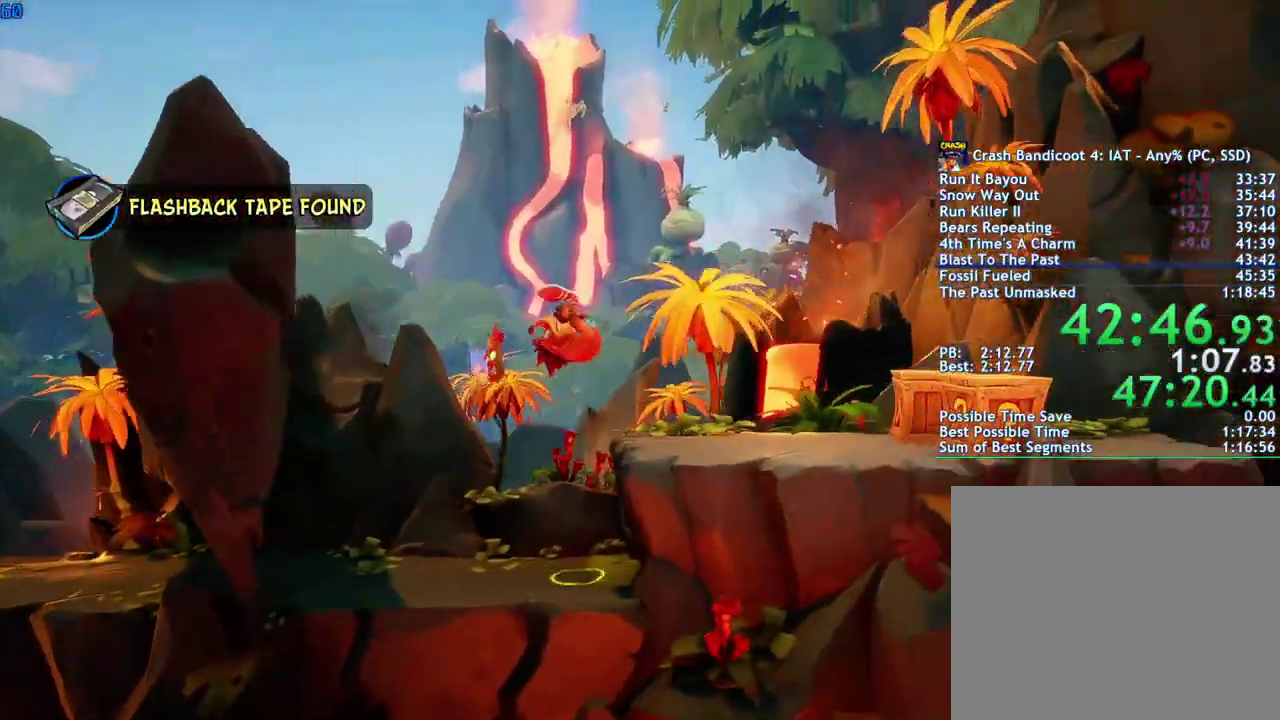
{"buttons": [], "left_stick": "right", "right_stick": "center", "events": [[267, "CIRCLE", "down"], [350, "CIRCLE", "up"], [433, "SQUARE", "down"], [500, "SQUARE", "up"]]}
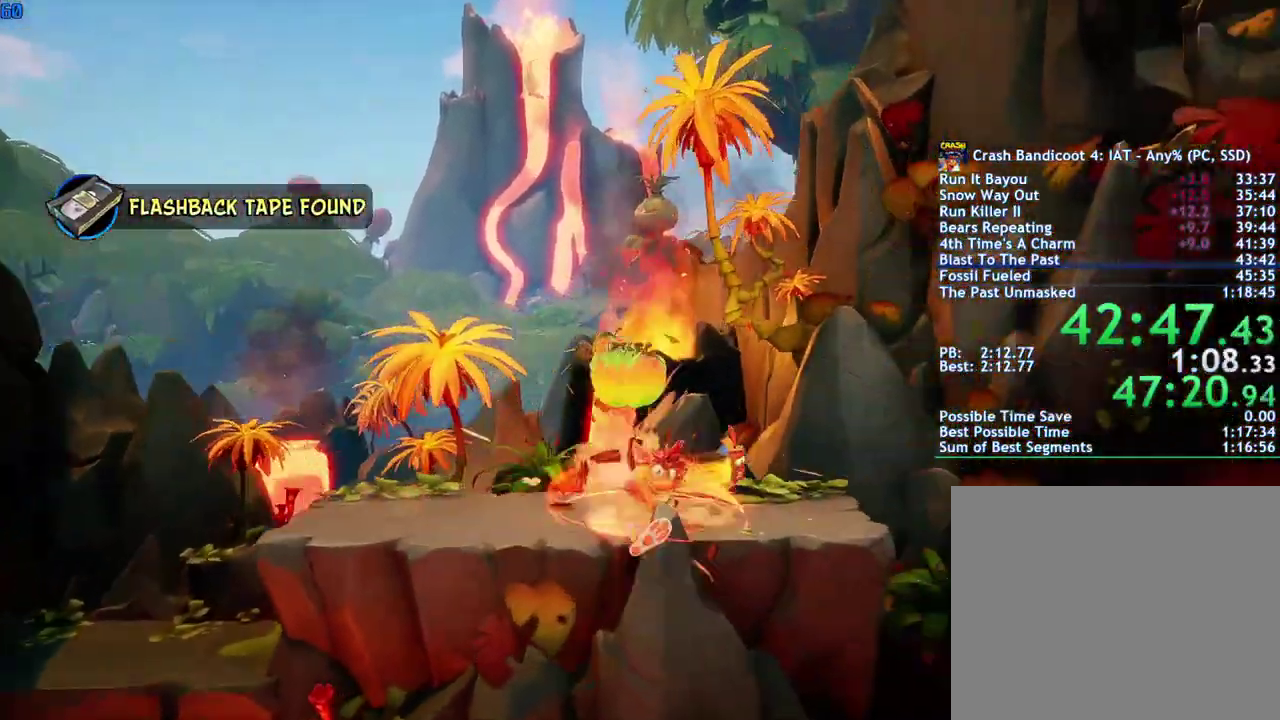
{"buttons": ["CIRCLE"], "left_stick": "right", "right_stick": "center", "events": [[417, "CIRCLE", "down"]]}